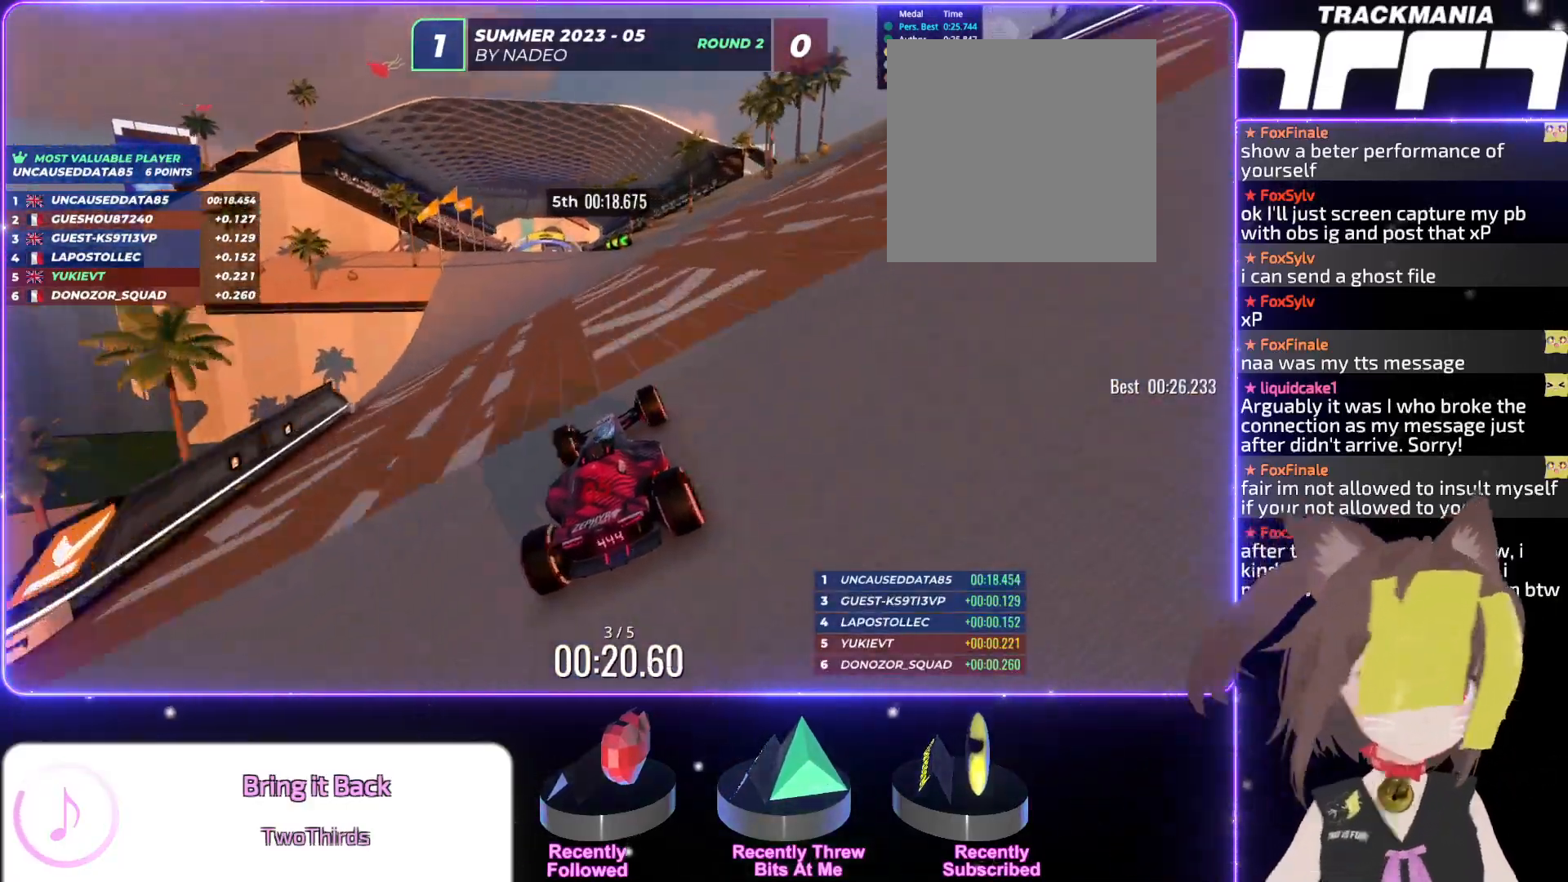
Gameplay with keyboard; each line is a JSON object with the keys held at the frame after it. "events" lists presses ("down") and releases ("up") of "down", "left", "right" and "up" between this image and that frame as [ms after this image, input, new state], when the widget could be followed in between. No other keys are recorded. Mouse input is not recorded.
{"keys": ["up"], "events": [[334, "left", "down"], [417, "left", "up"]]}
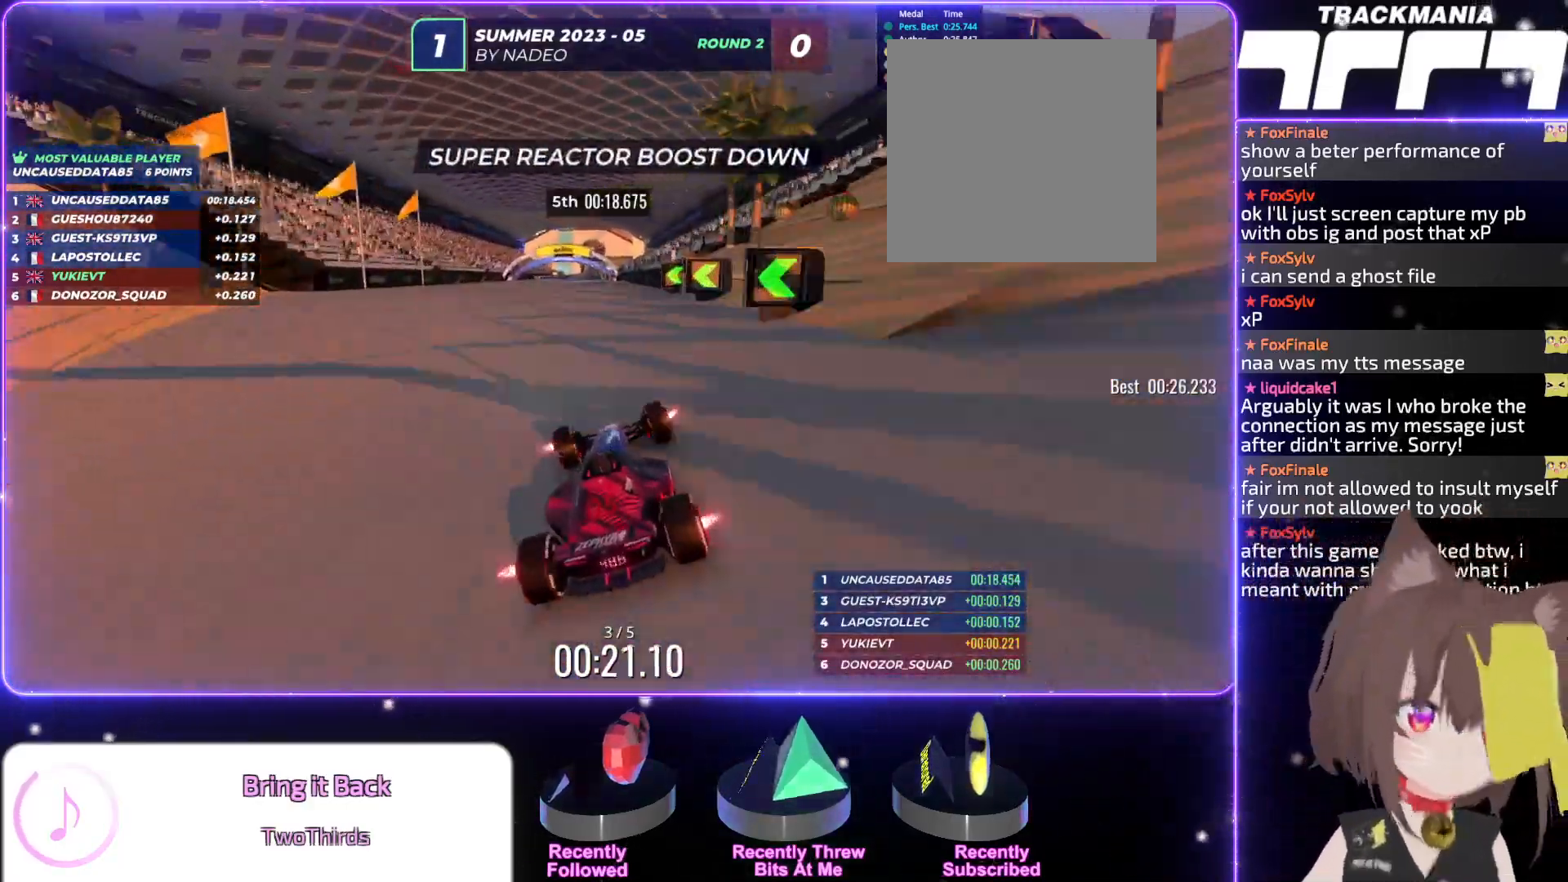
{"keys": ["up"], "events": [[334, "left", "down"], [417, "left", "up"]]}
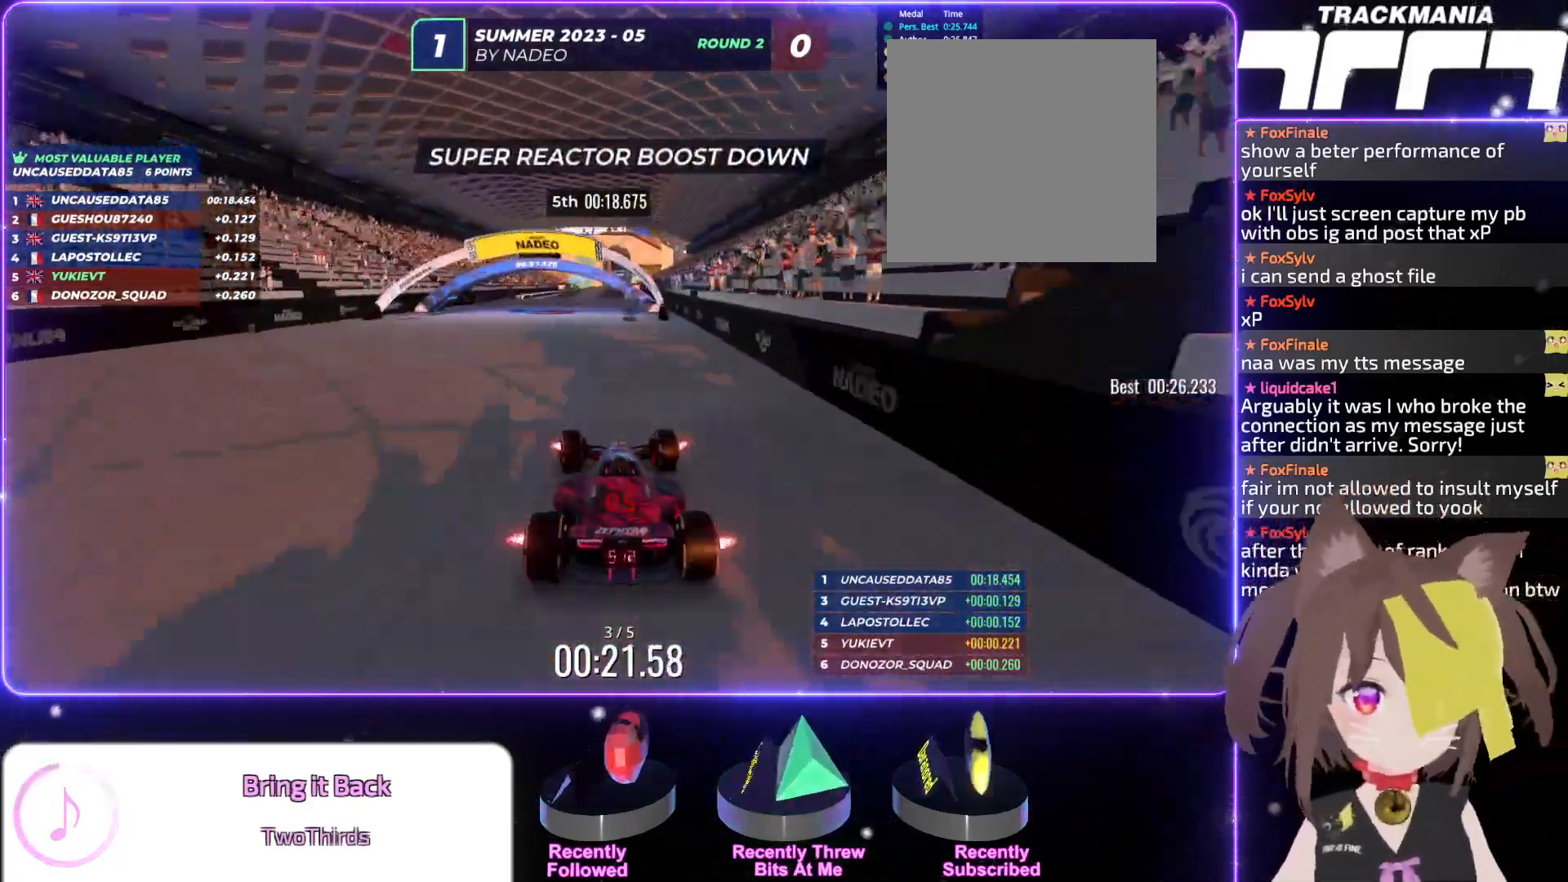
{"keys": ["up"], "events": [[117, "right", "down"], [184, "right", "up"]]}
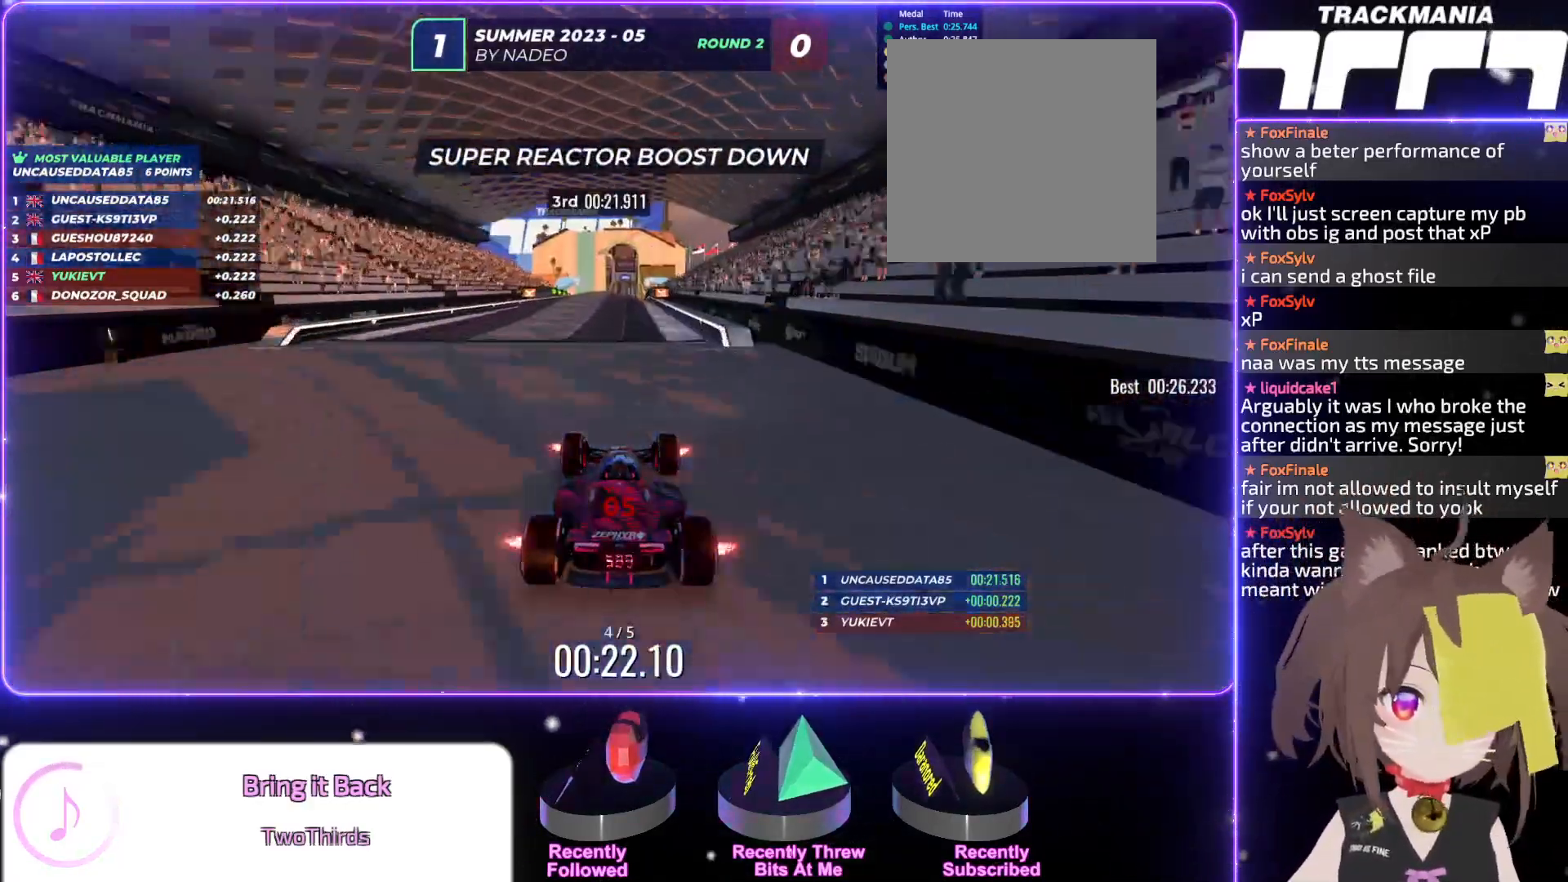
{"keys": ["up"], "events": []}
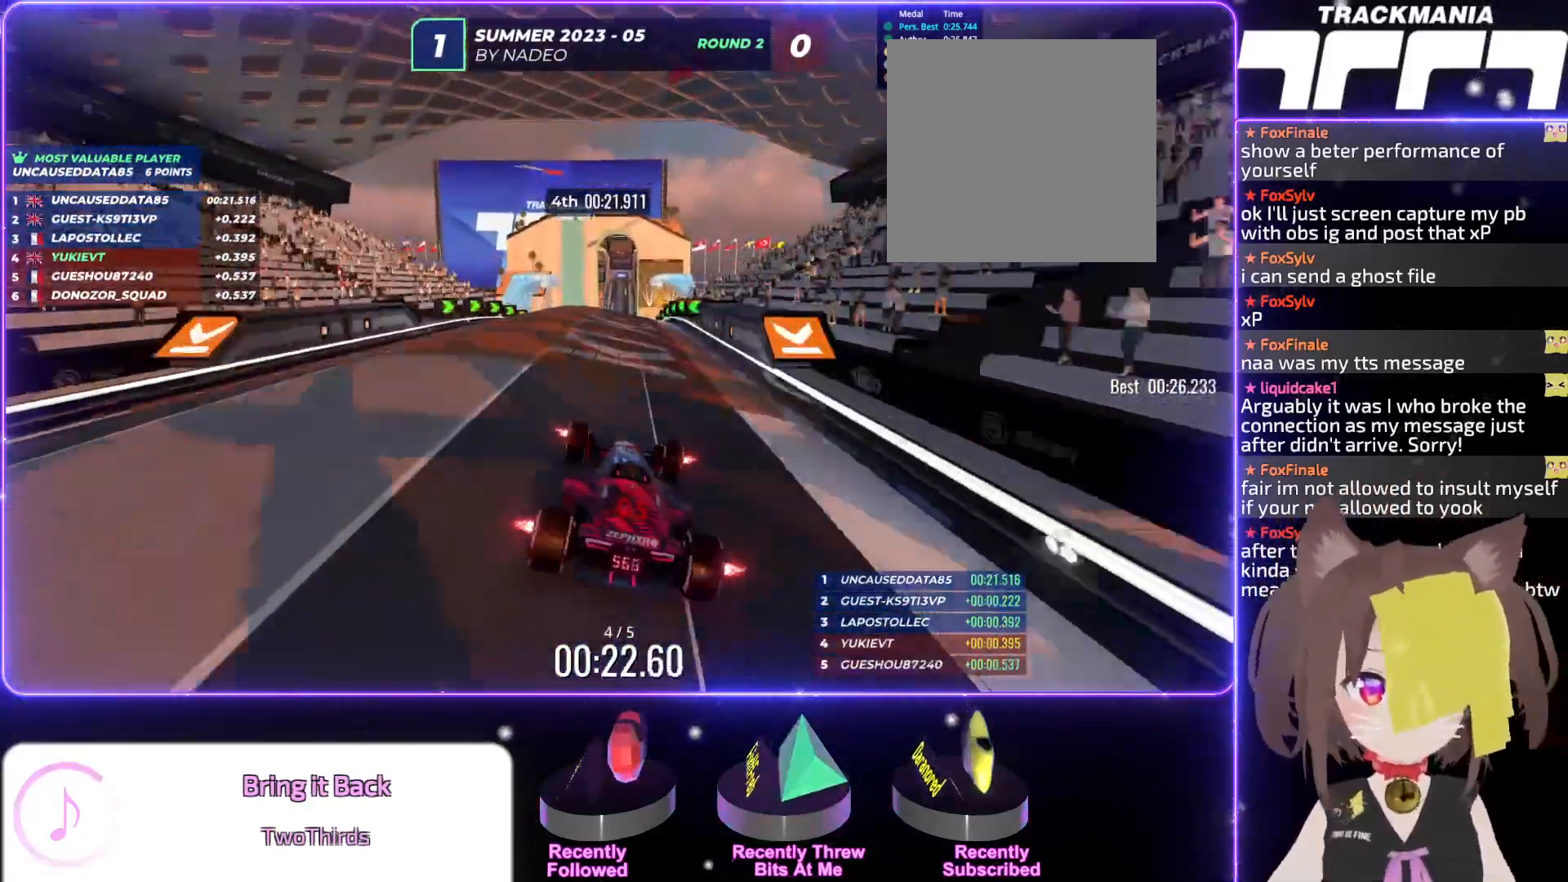
{"keys": ["up"], "events": []}
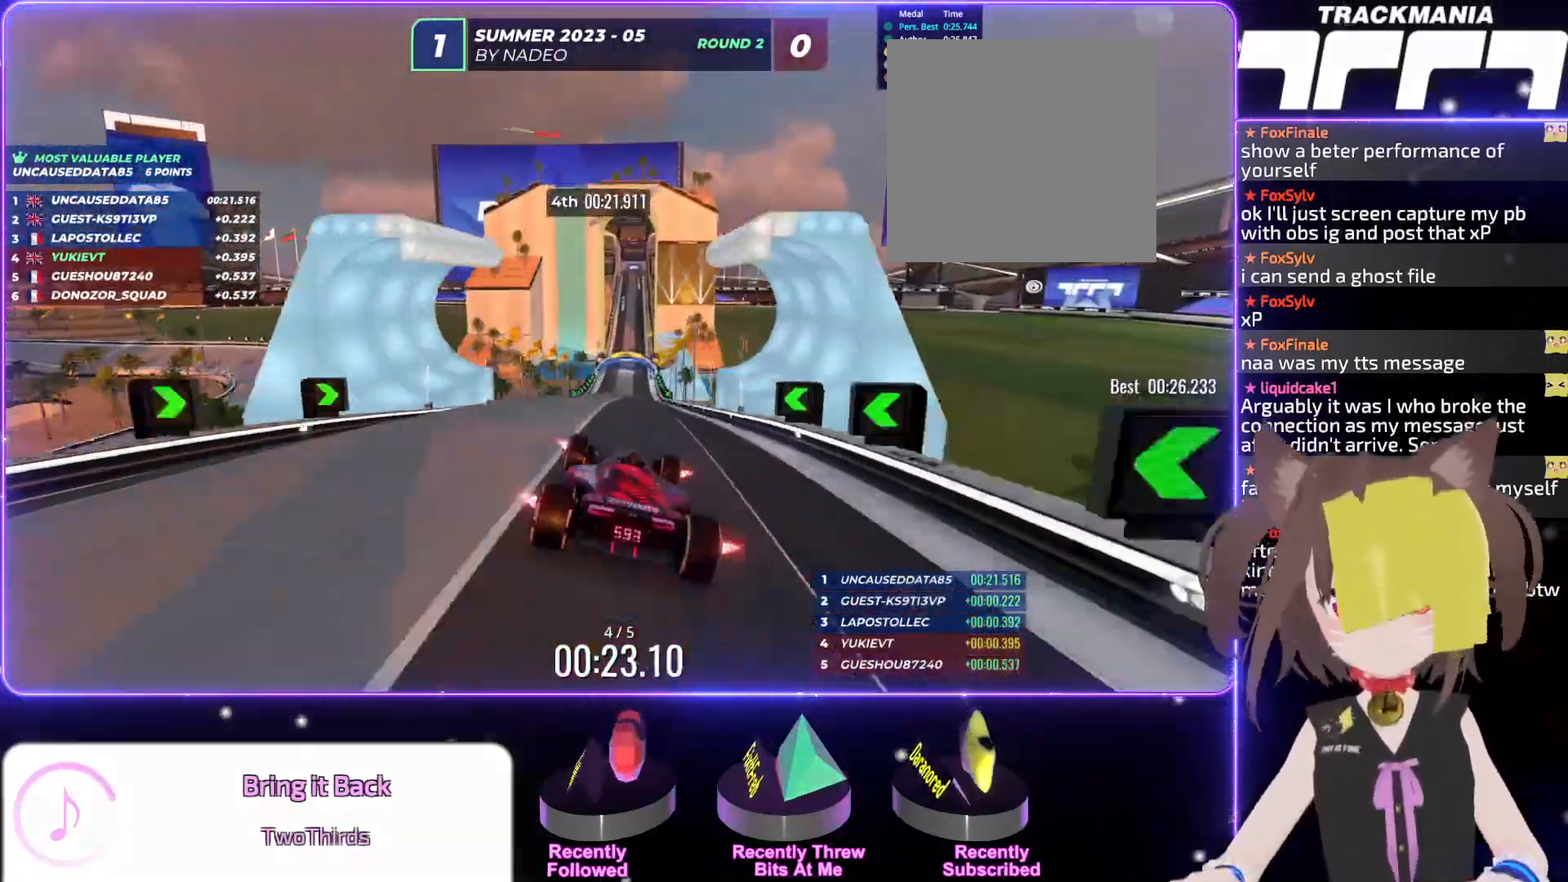
{"keys": ["up"], "events": [[267, "right", "down"], [367, "right", "up"]]}
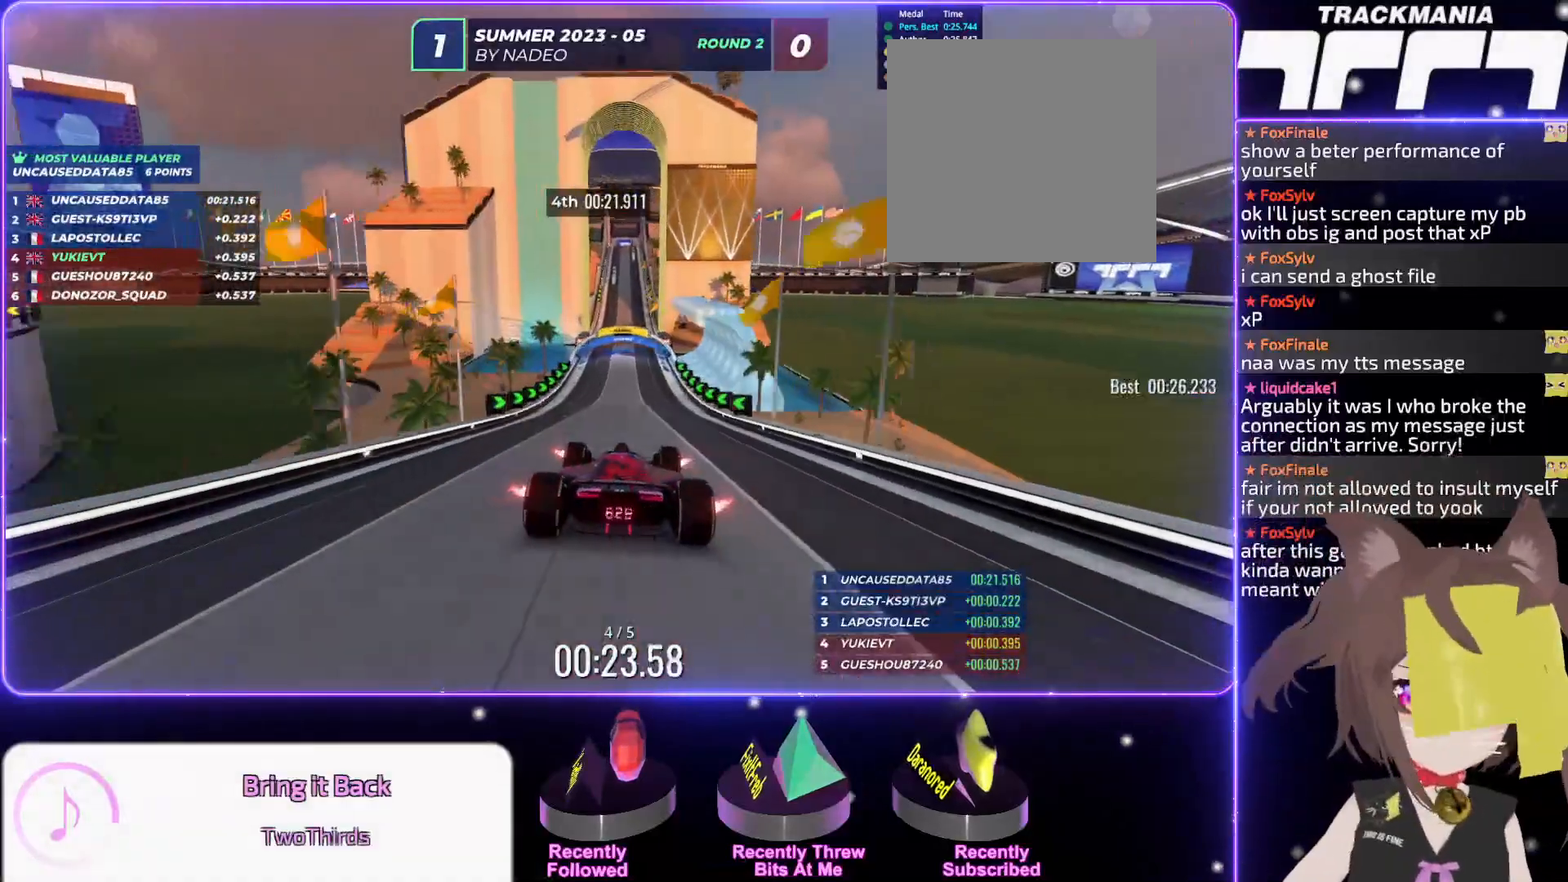
{"keys": ["up"], "events": [[150, "left", "down"], [200, "left", "up"]]}
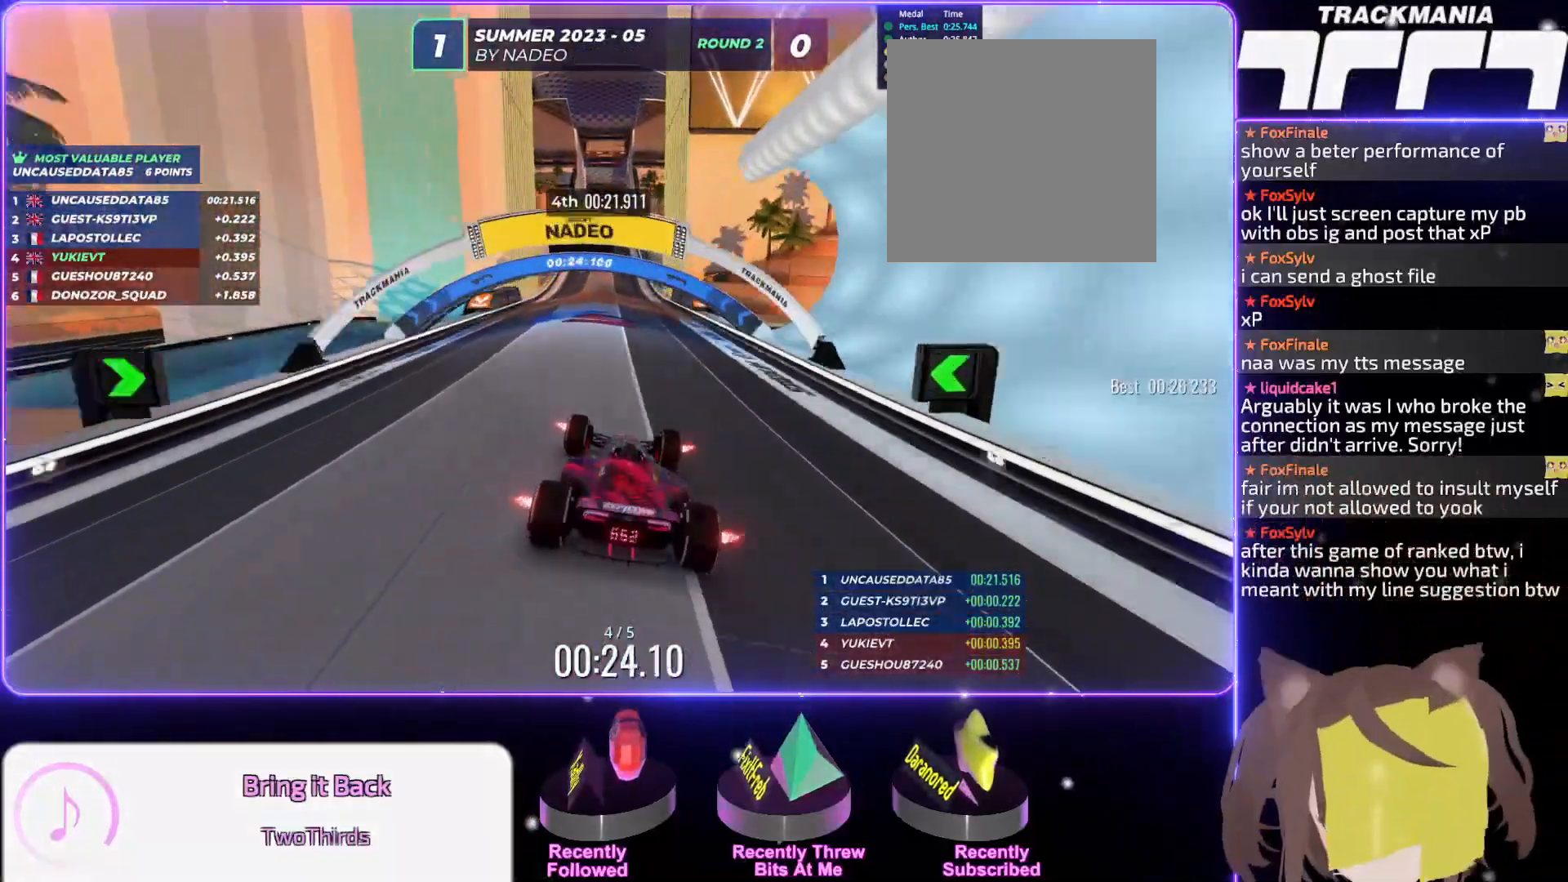
{"keys": ["up"], "events": [[84, "left", "down"], [134, "left", "up"], [250, "left", "down"], [300, "left", "up"]]}
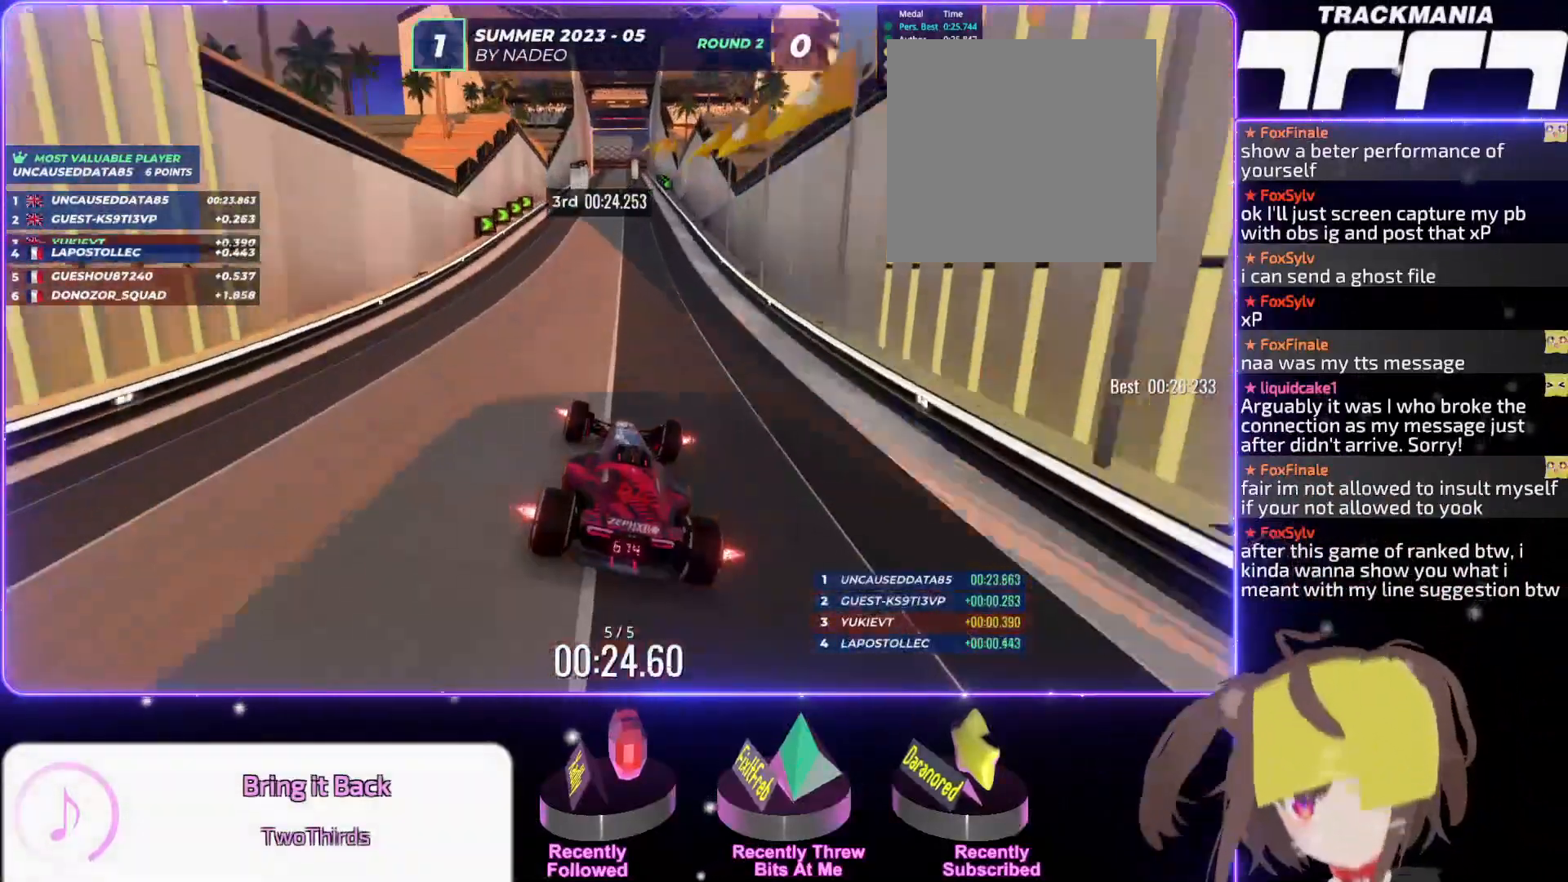
{"keys": ["up"], "events": [[334, "left", "down"], [384, "left", "up"]]}
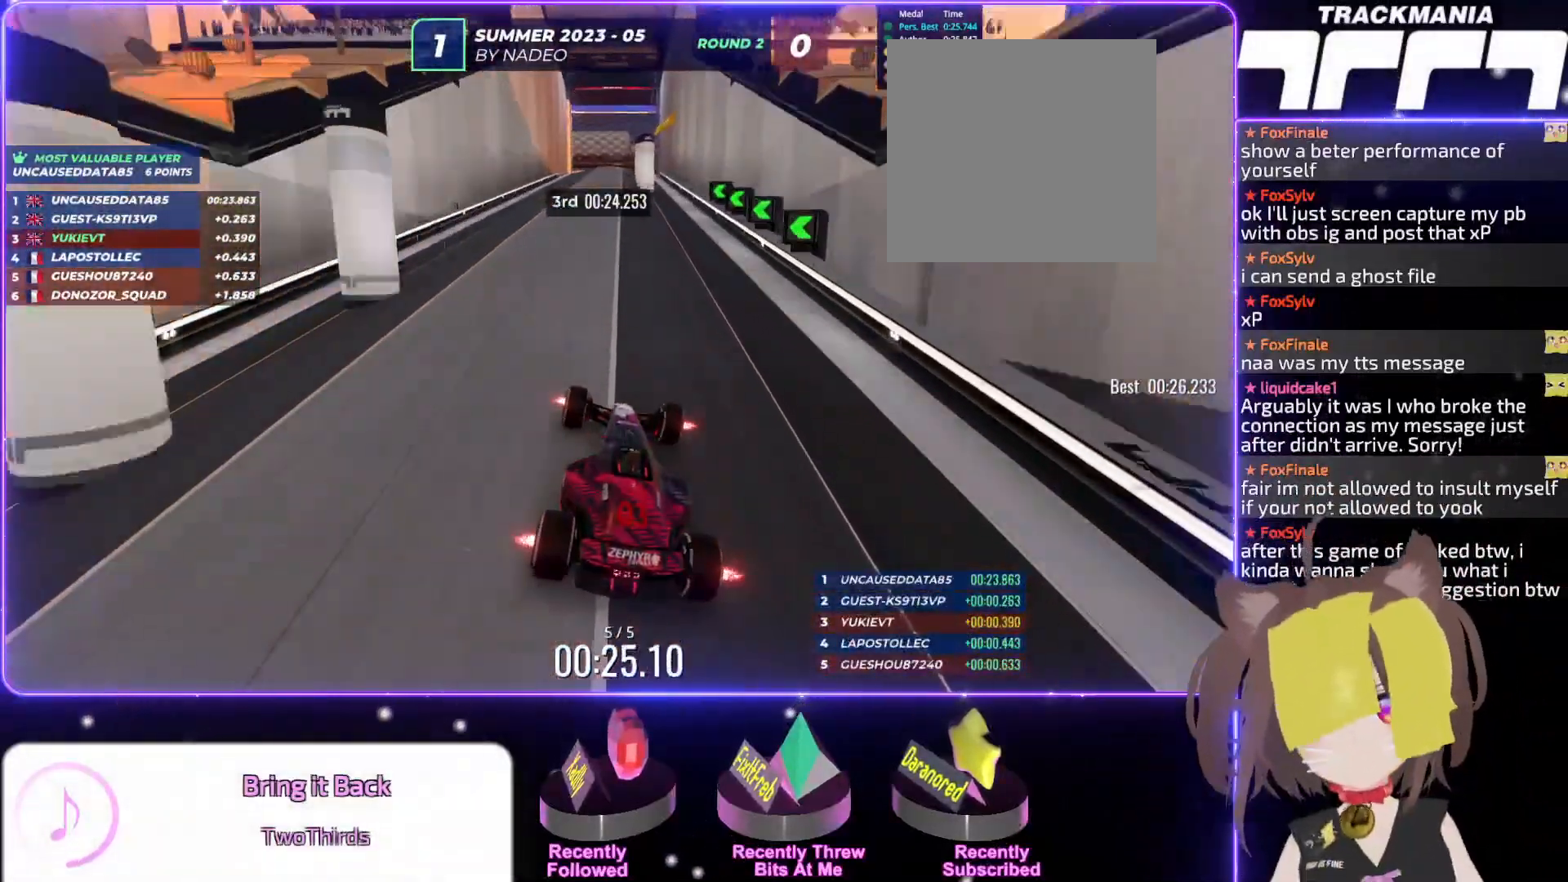
{"keys": ["up"], "events": [[234, "right", "down"], [250, "right", "up"]]}
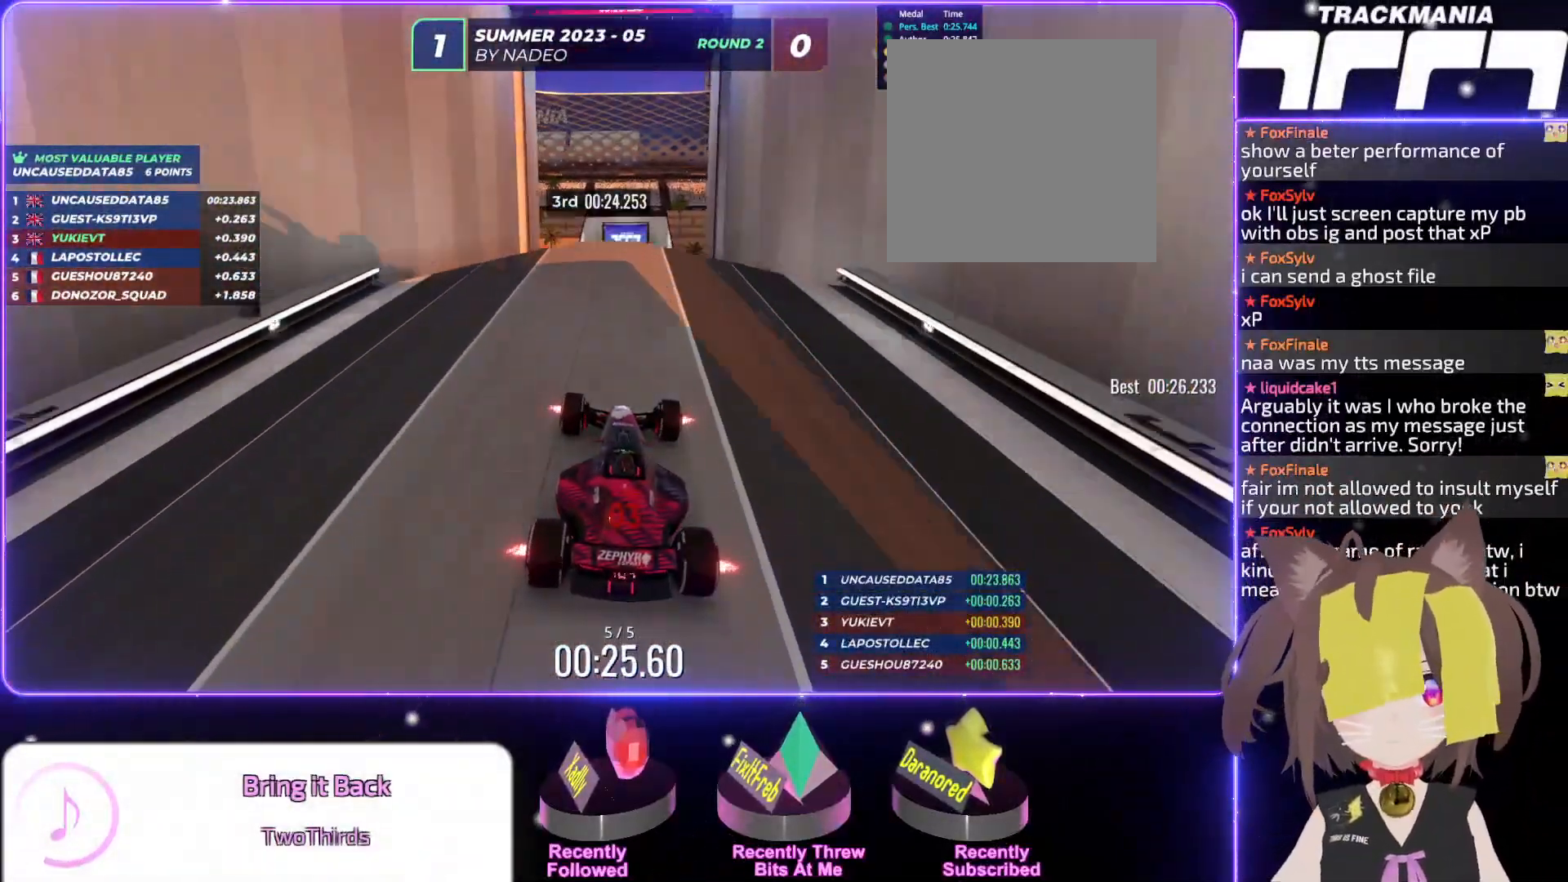
{"keys": ["up"], "events": [[150, "right", "down"], [200, "right", "up"]]}
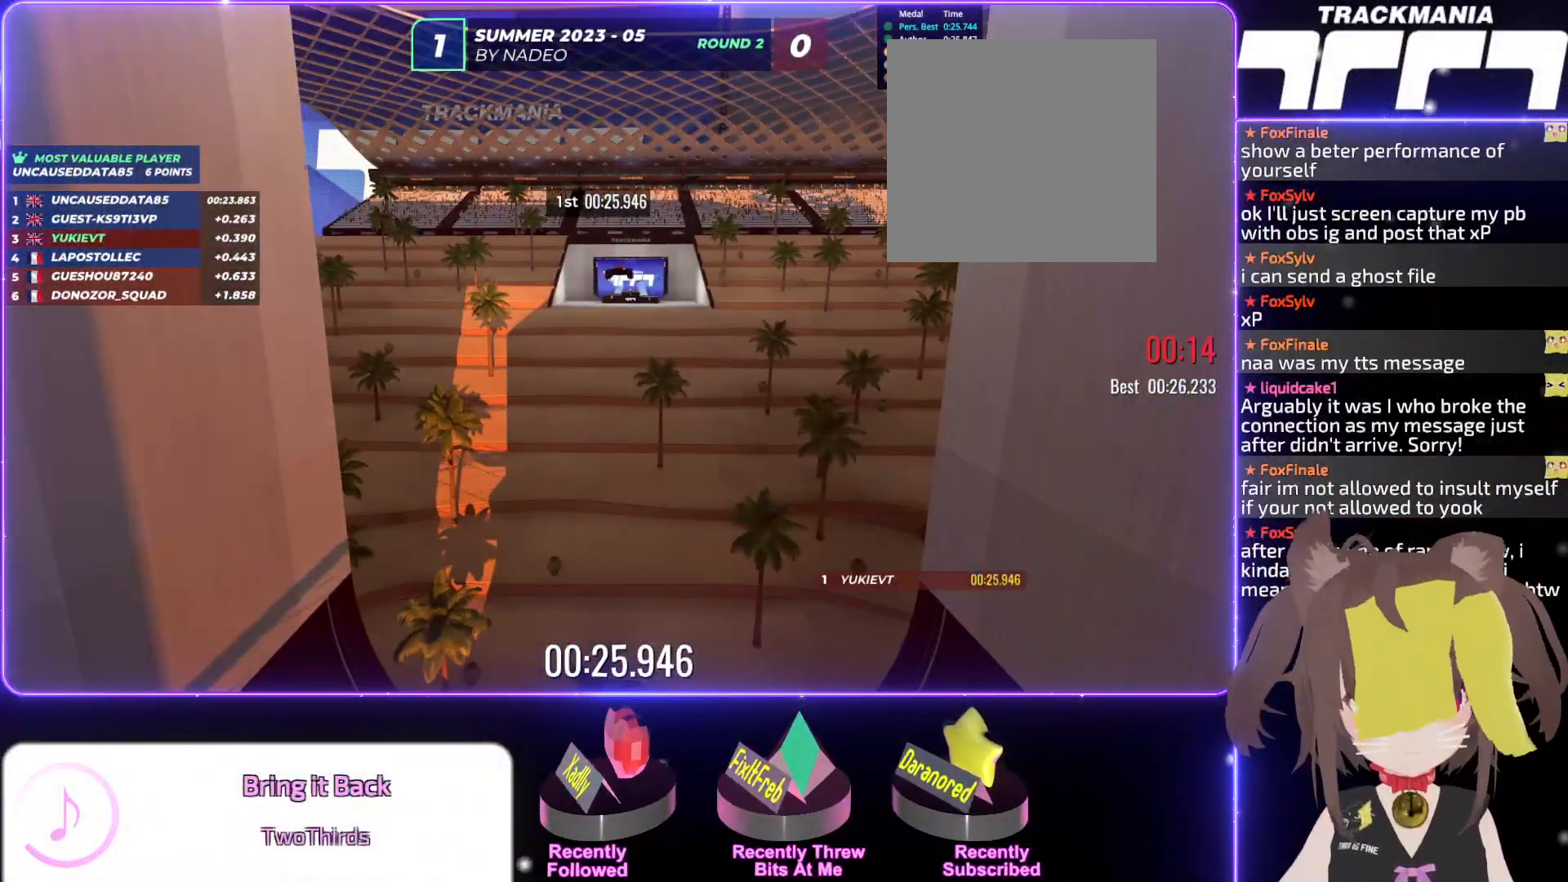
{"keys": [], "events": [[250, "up", "up"]]}
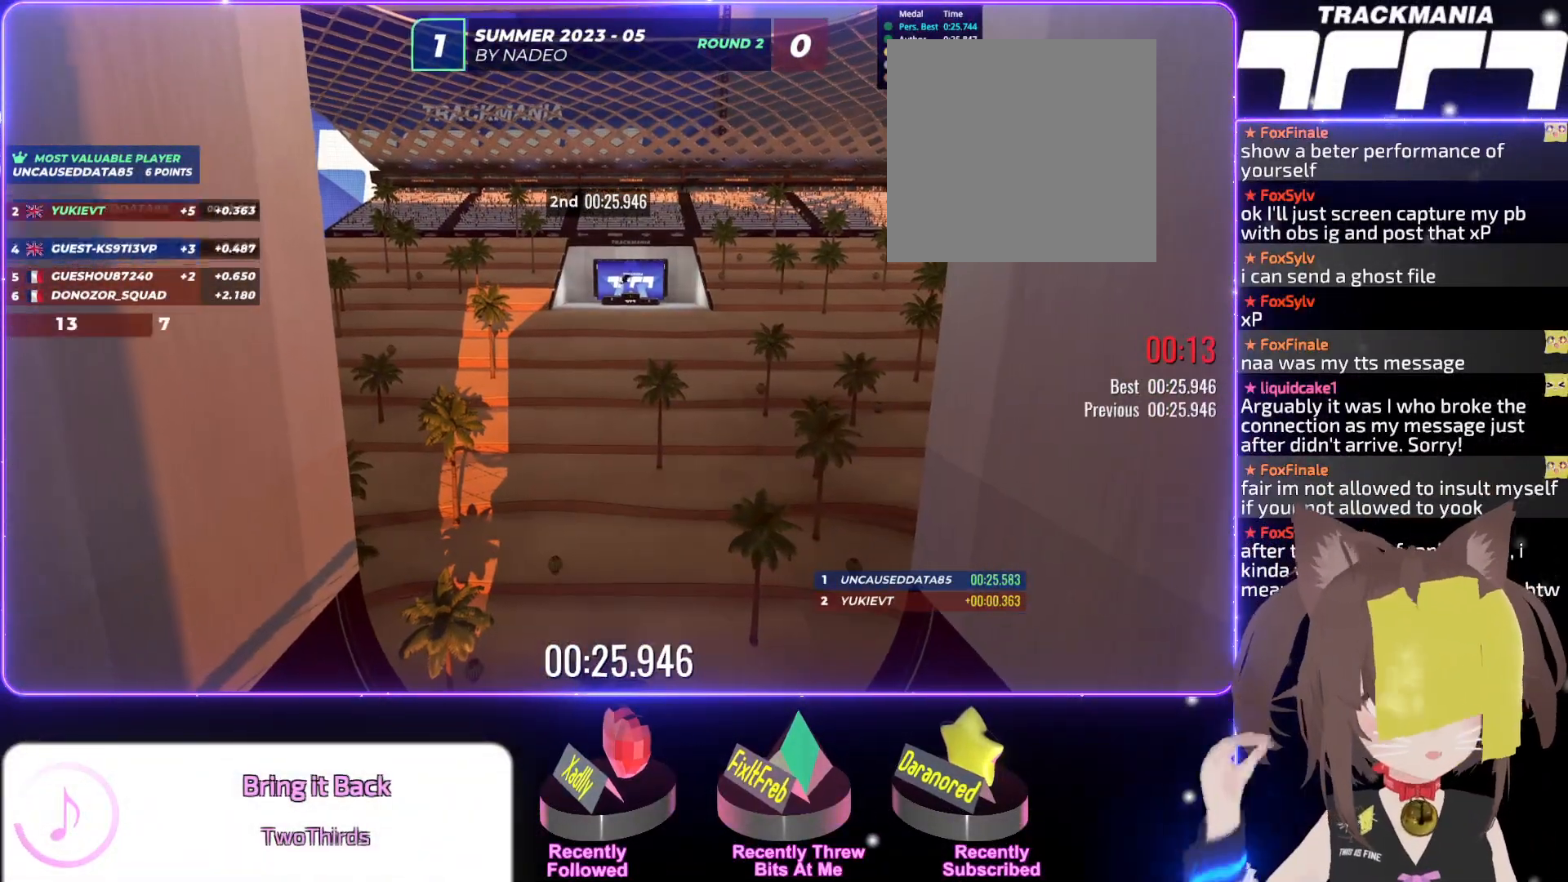
{"keys": [], "events": []}
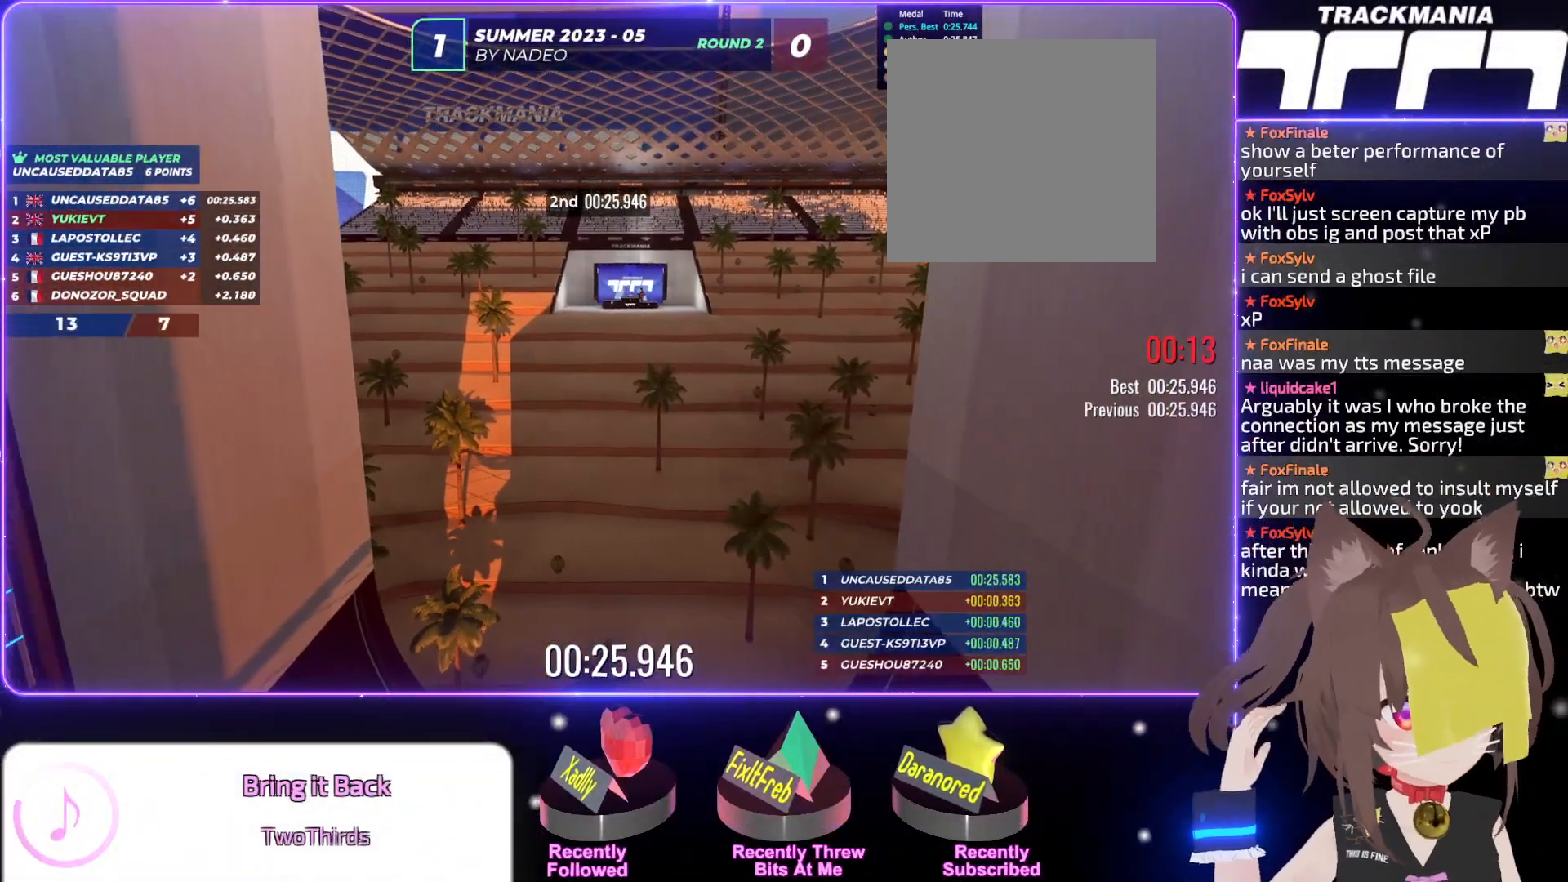
{"keys": [], "events": []}
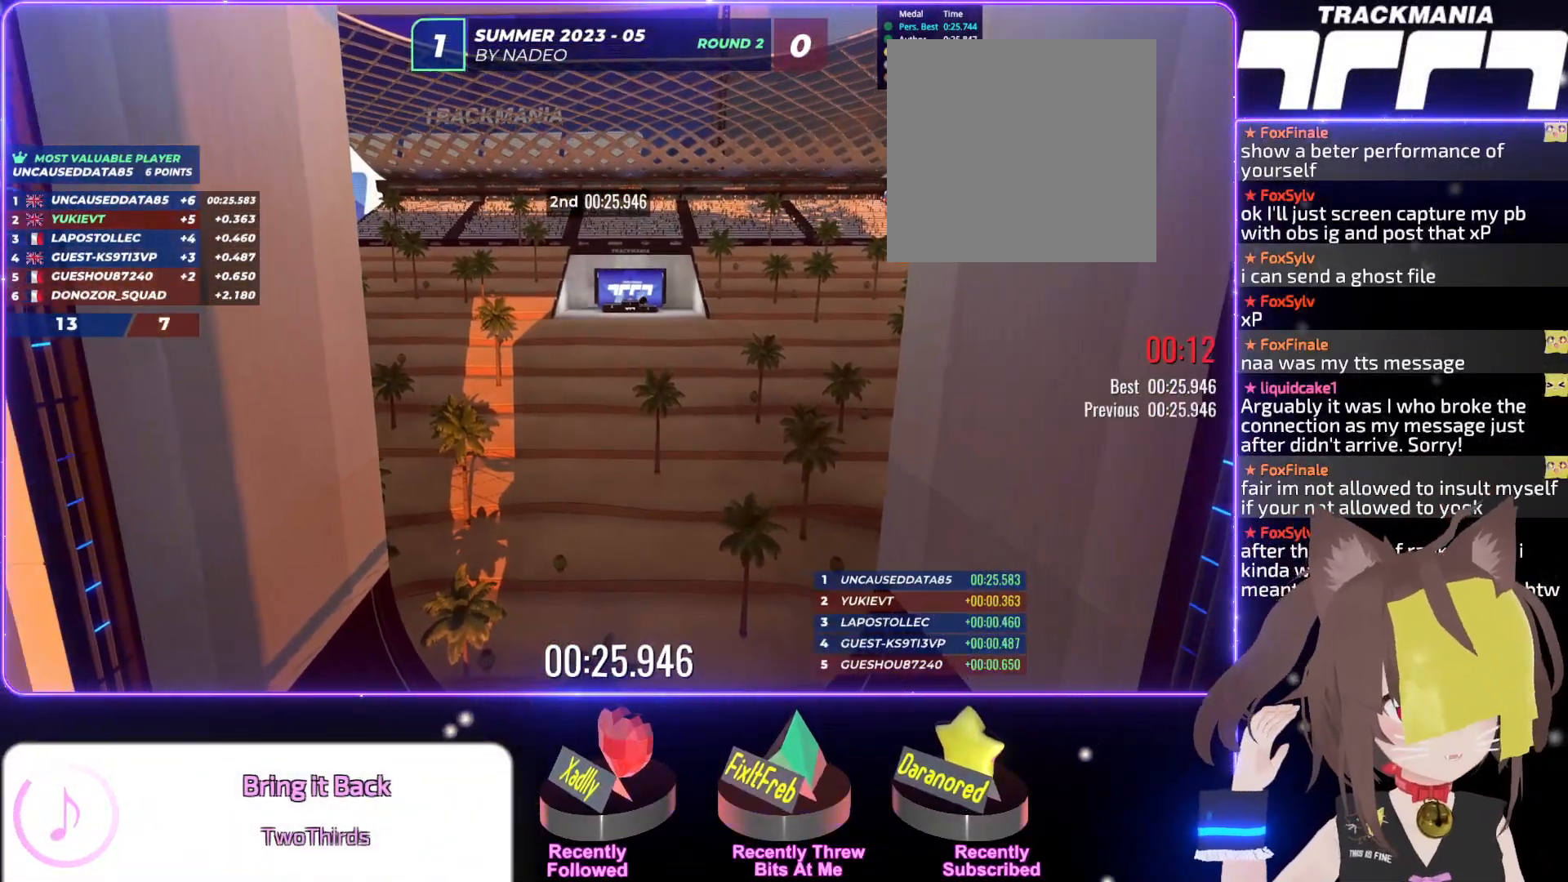
{"keys": [], "events": []}
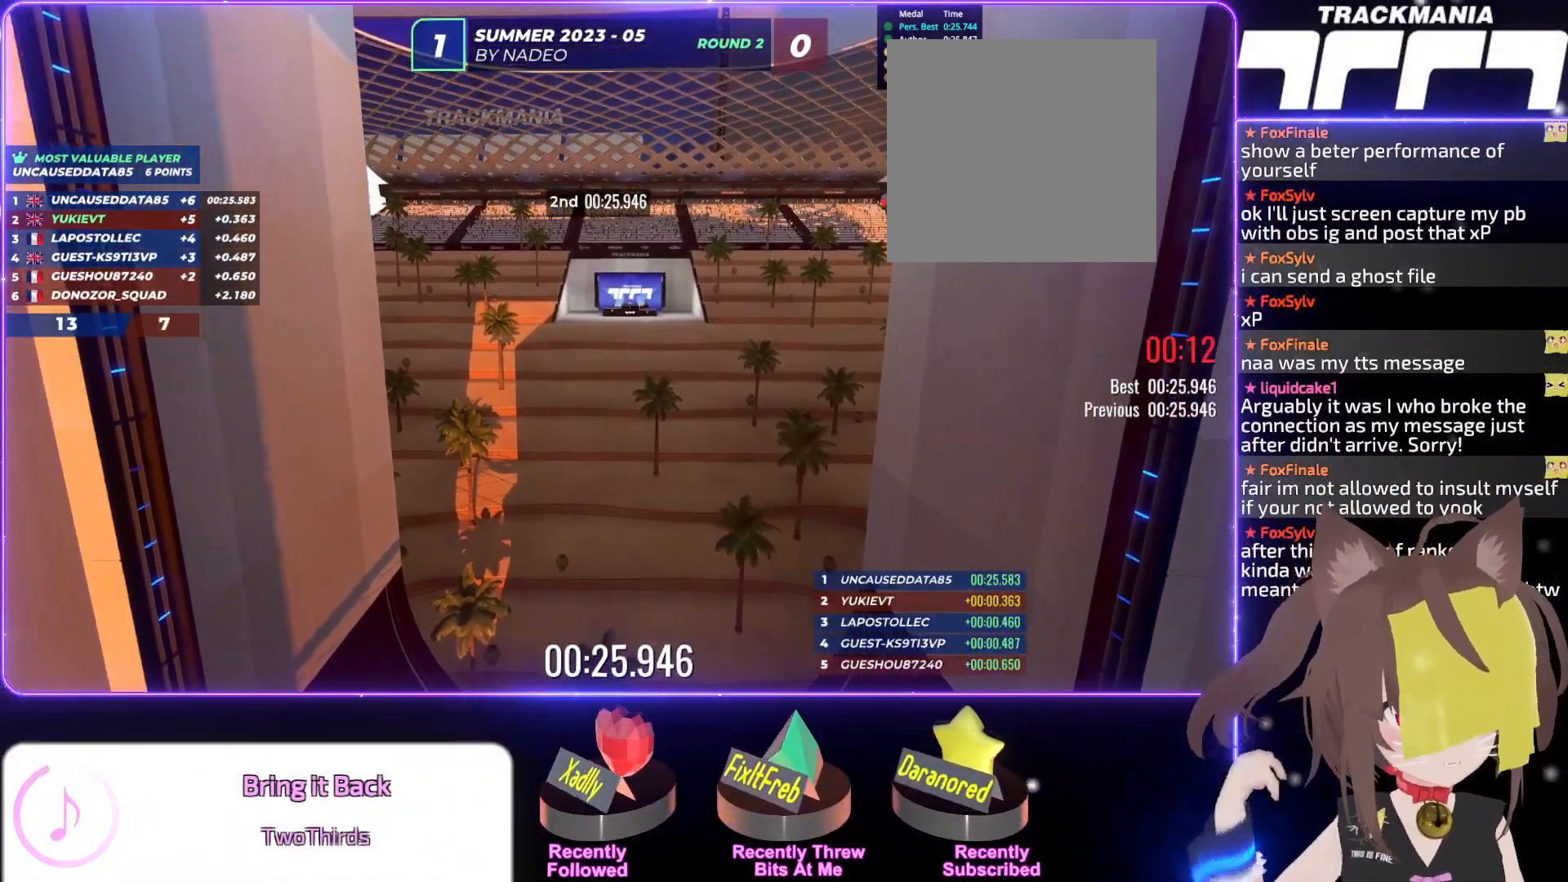
{"keys": [], "events": []}
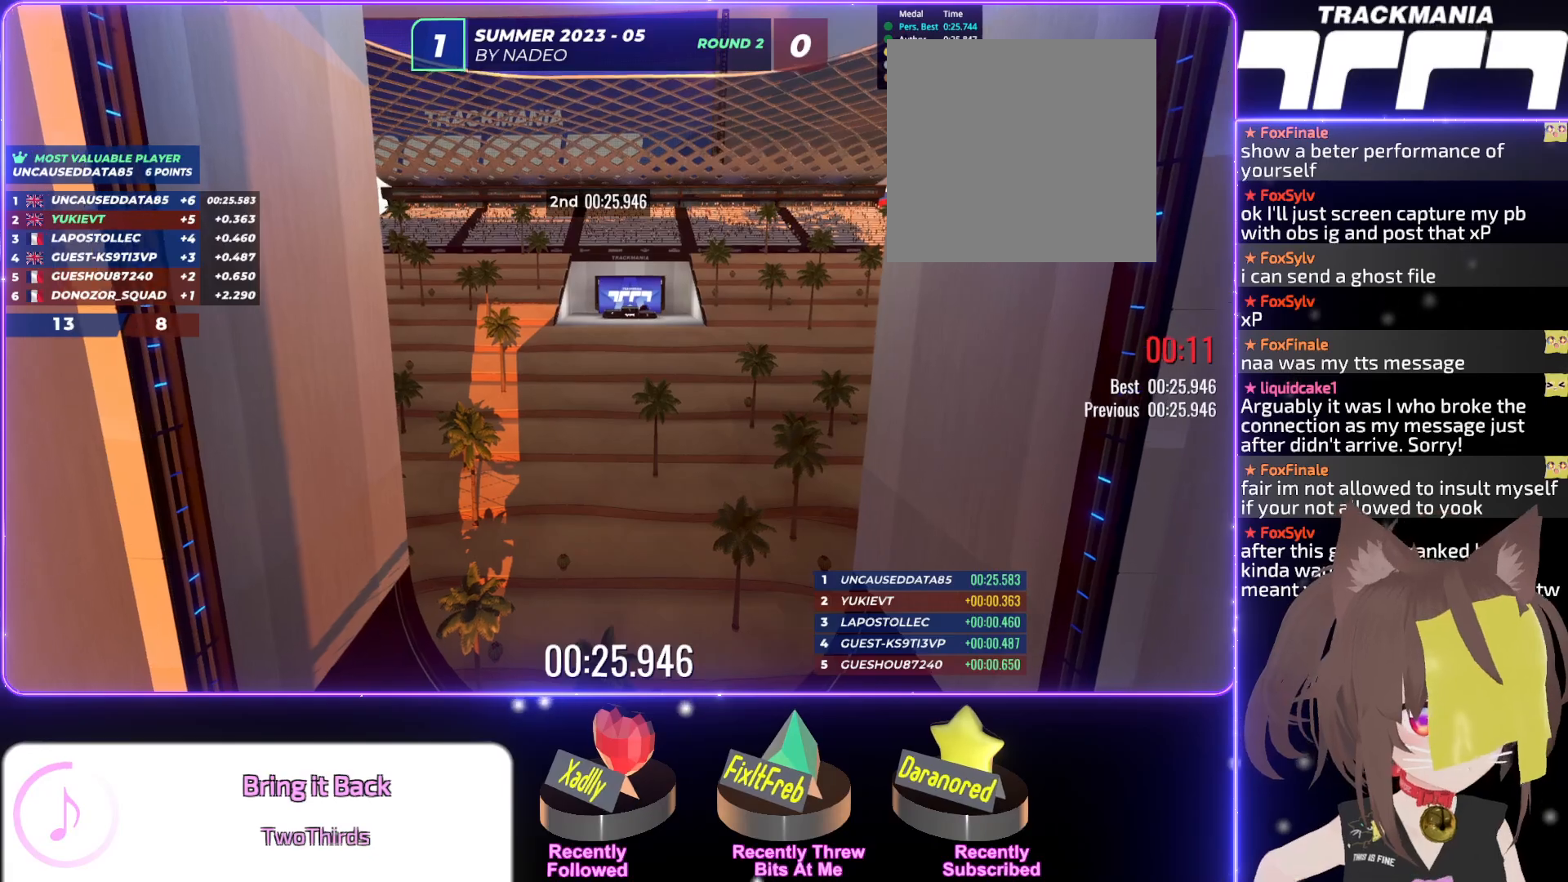
{"keys": [], "events": []}
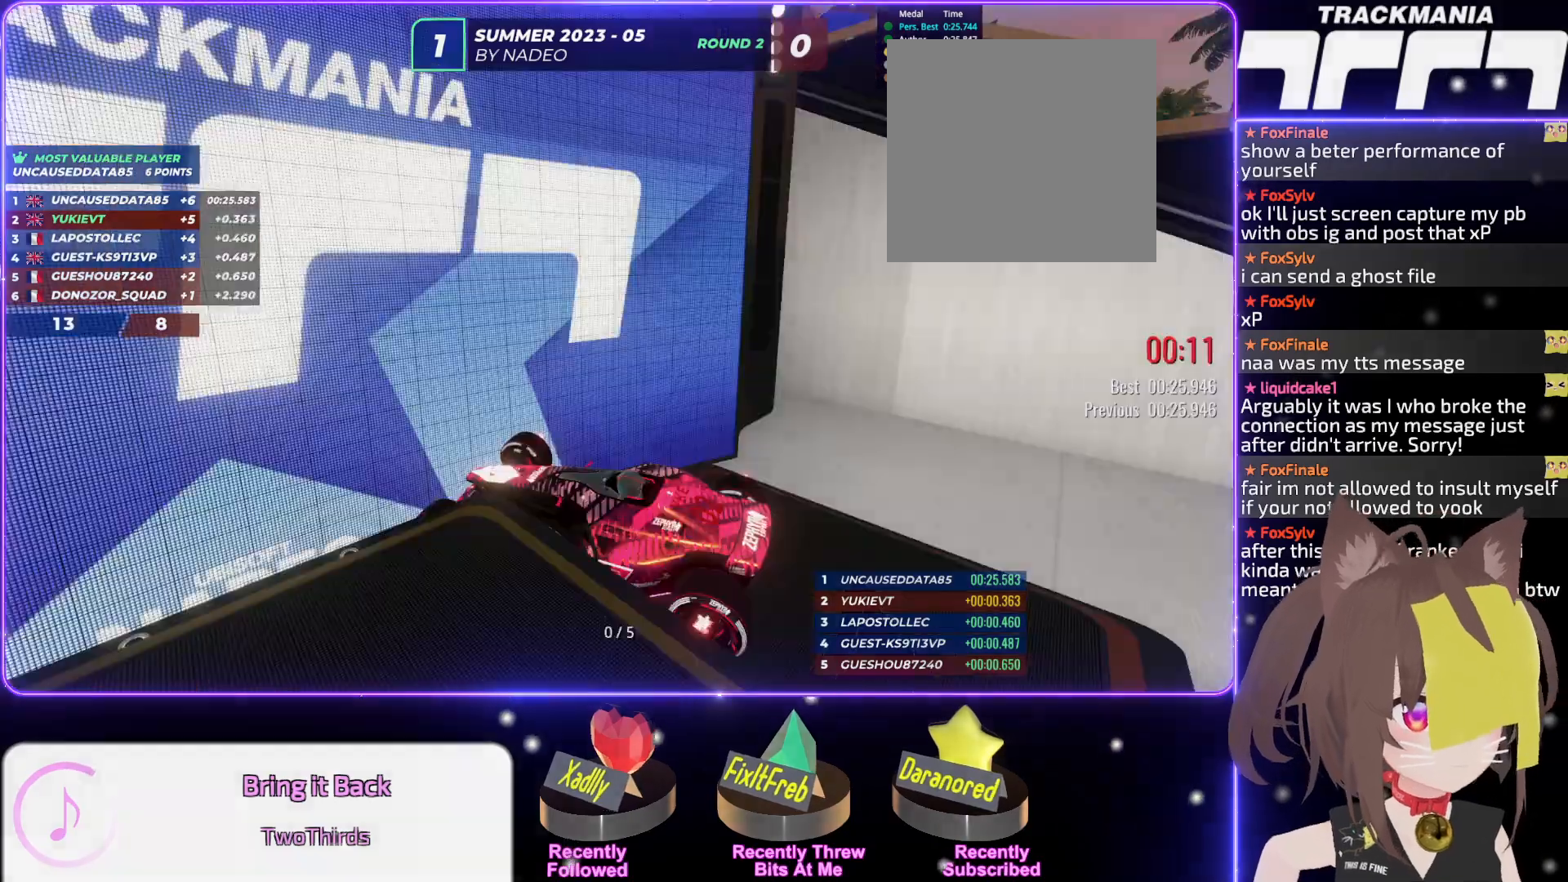
{"keys": [], "events": []}
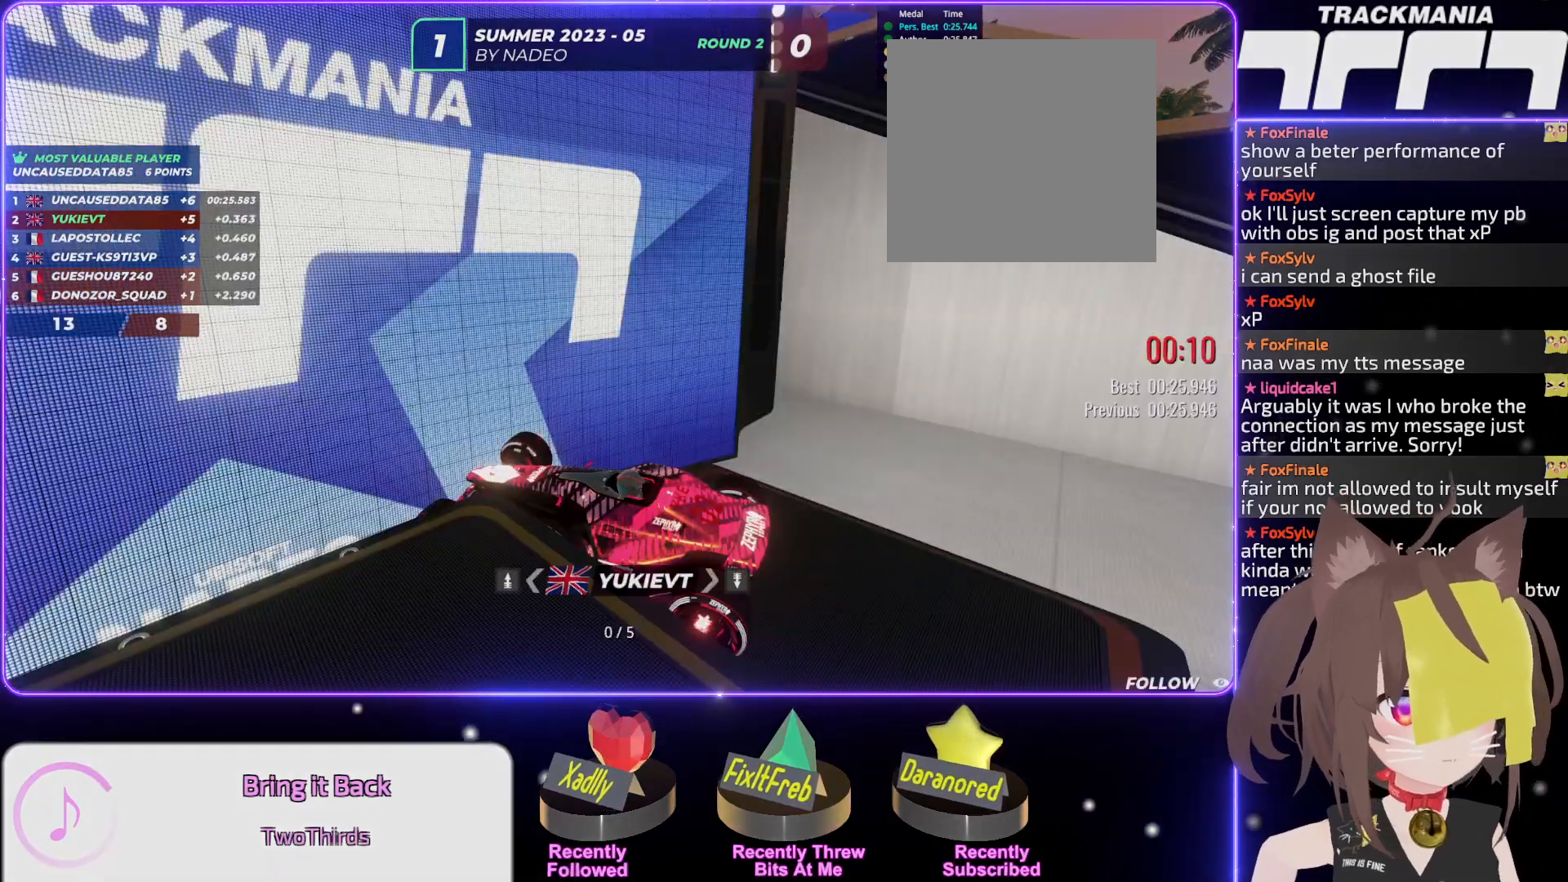
{"keys": ["up"], "events": [[300, "up", "down"]]}
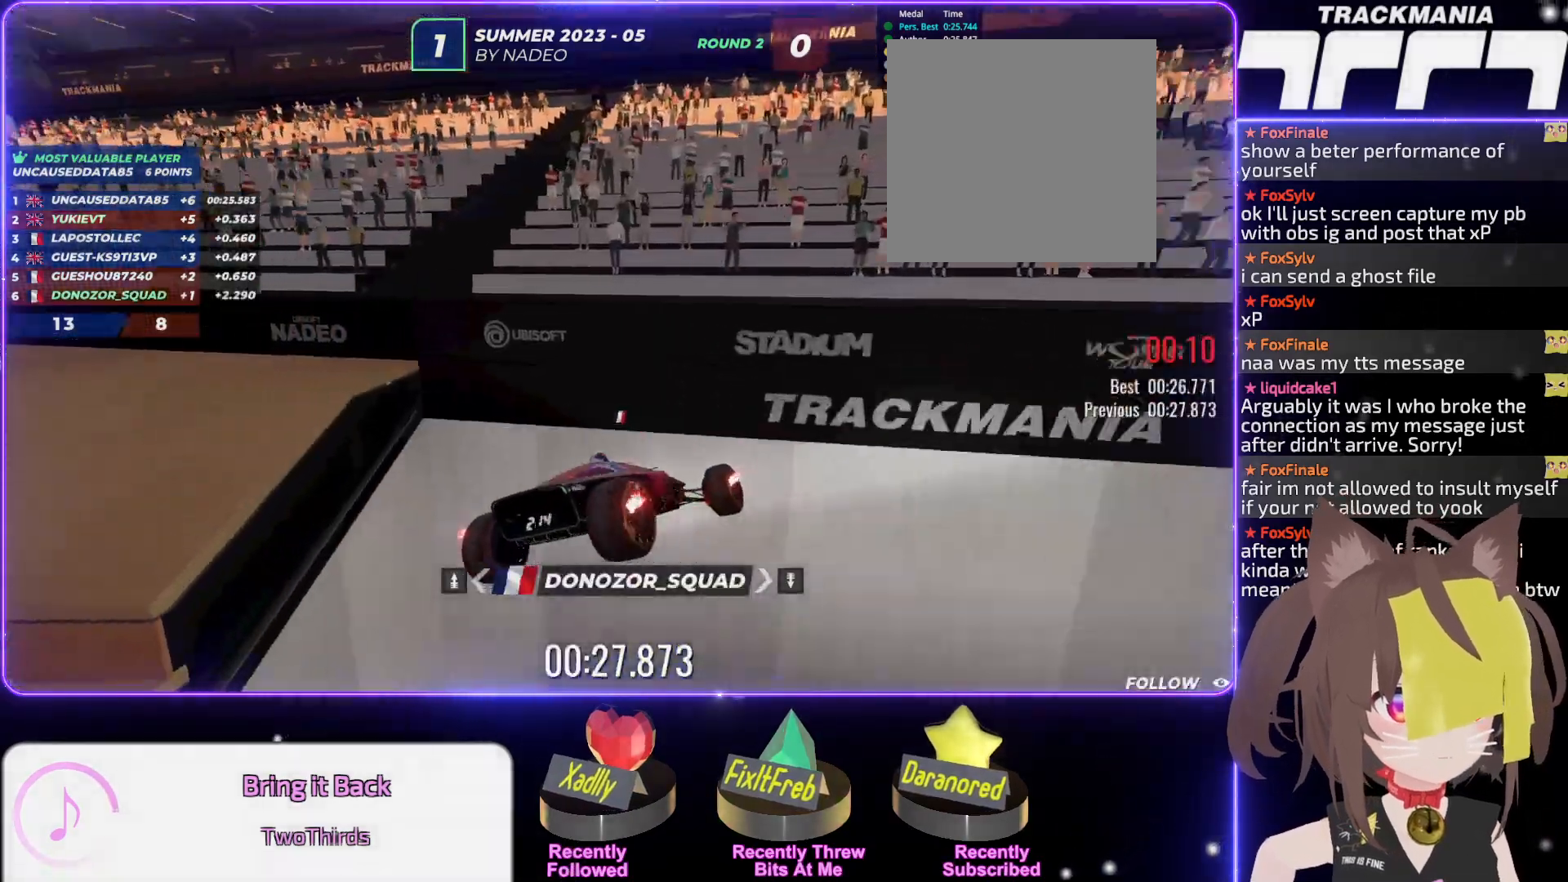
{"keys": ["up"], "events": []}
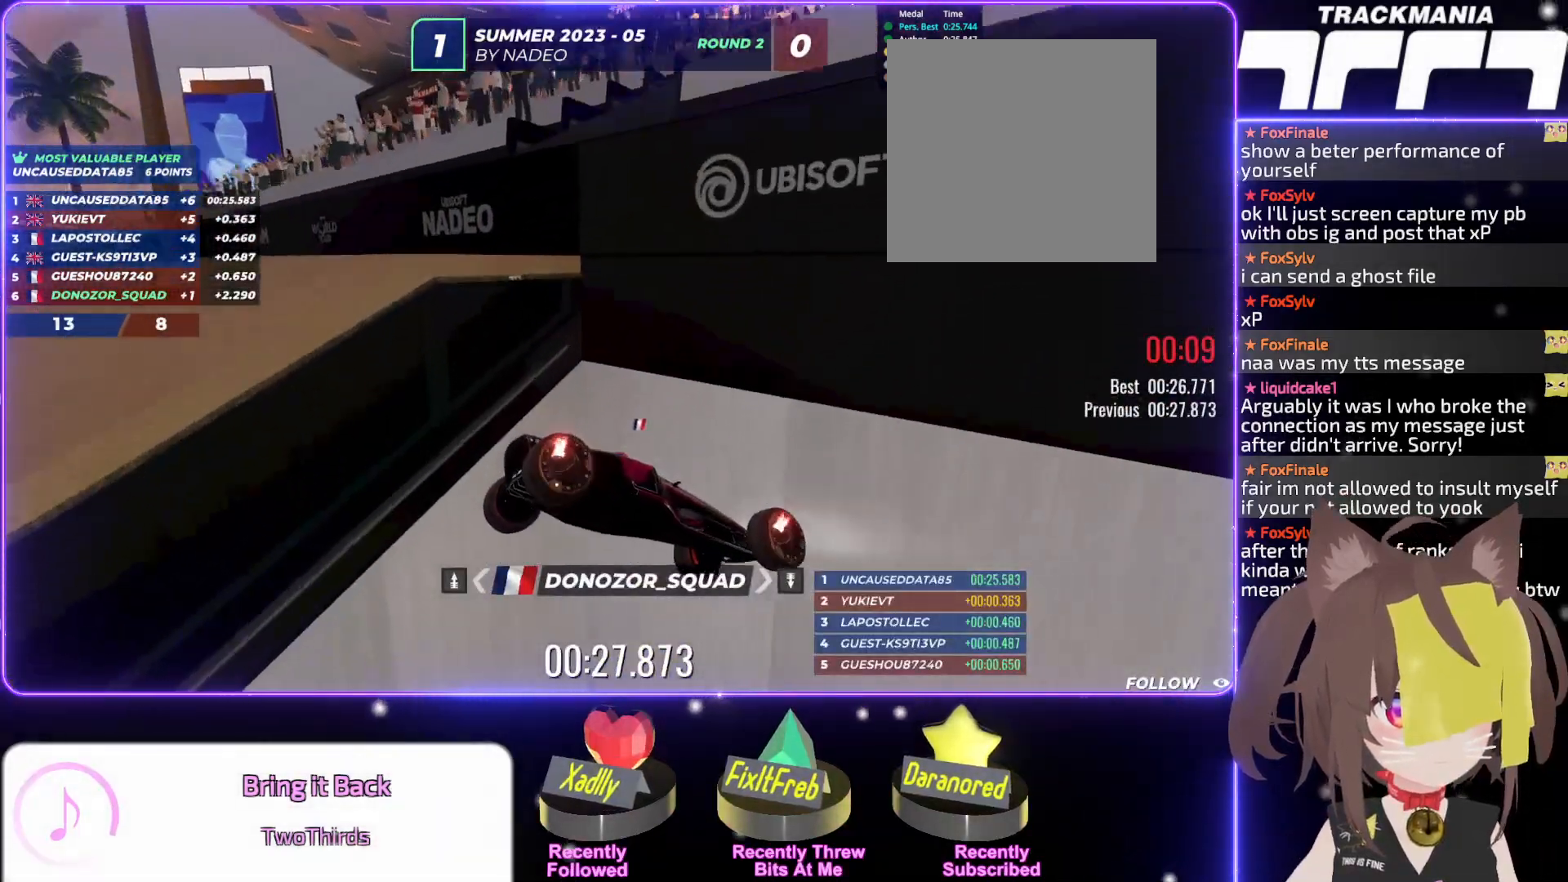
{"keys": ["up"], "events": []}